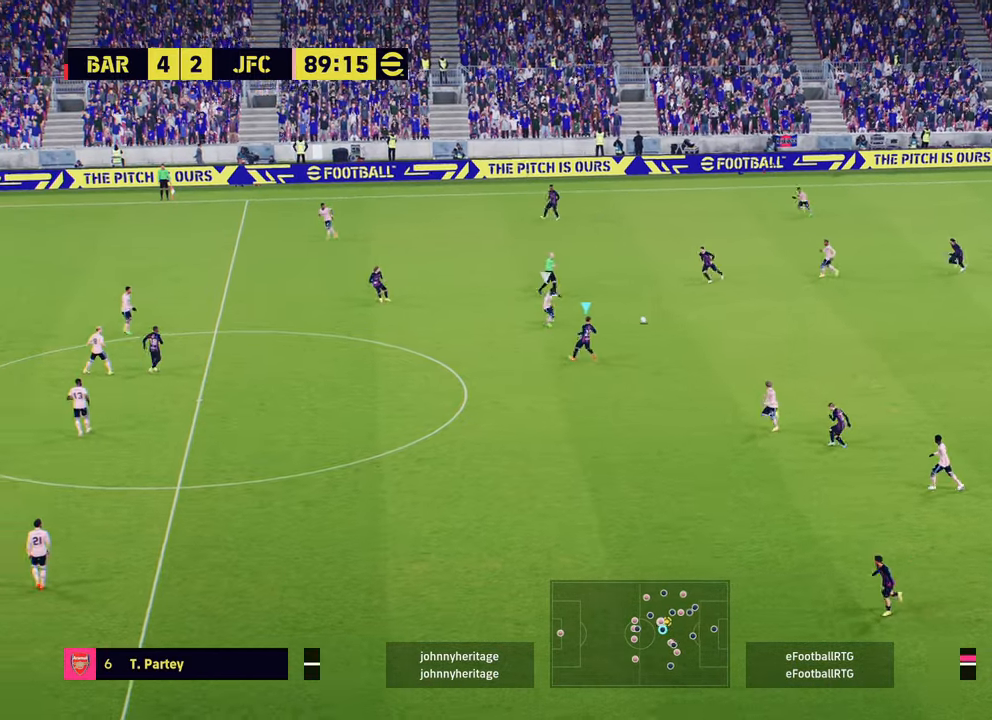
Gameplay with a controller (PlayStation layout); each line is a JSON object with the inputs held at the frame after it. "events" lists button and stick changes between this image and that frame as [ms after this image, input, new state], when the widget could be followed in between.
{"buttons": [], "left_stick": "right", "right_stick": "center", "events": [[100, "L1", "up"], [167, "left_stick", "right"]]}
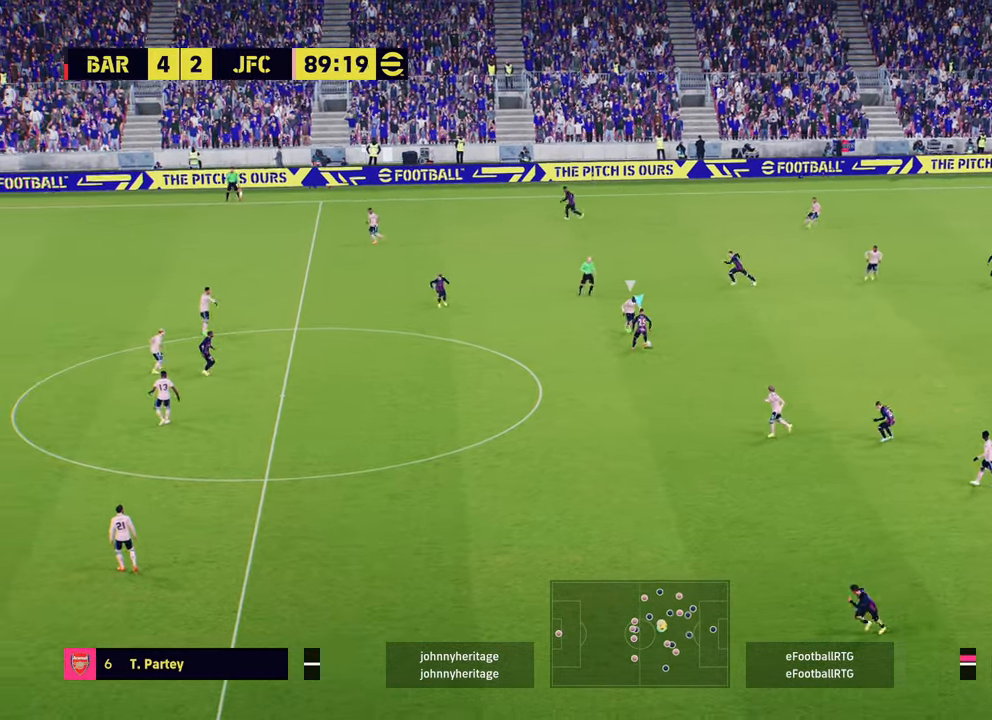
{"buttons": ["R2"], "left_stick": "left", "right_stick": "center", "events": [[117, "TRIANGLE", "down"], [134, "left_stick", "up"], [201, "TRIANGLE", "up"], [334, "L1", "down"], [434, "L1", "up"], [434, "left_stick", "left"], [467, "R2", "down"]]}
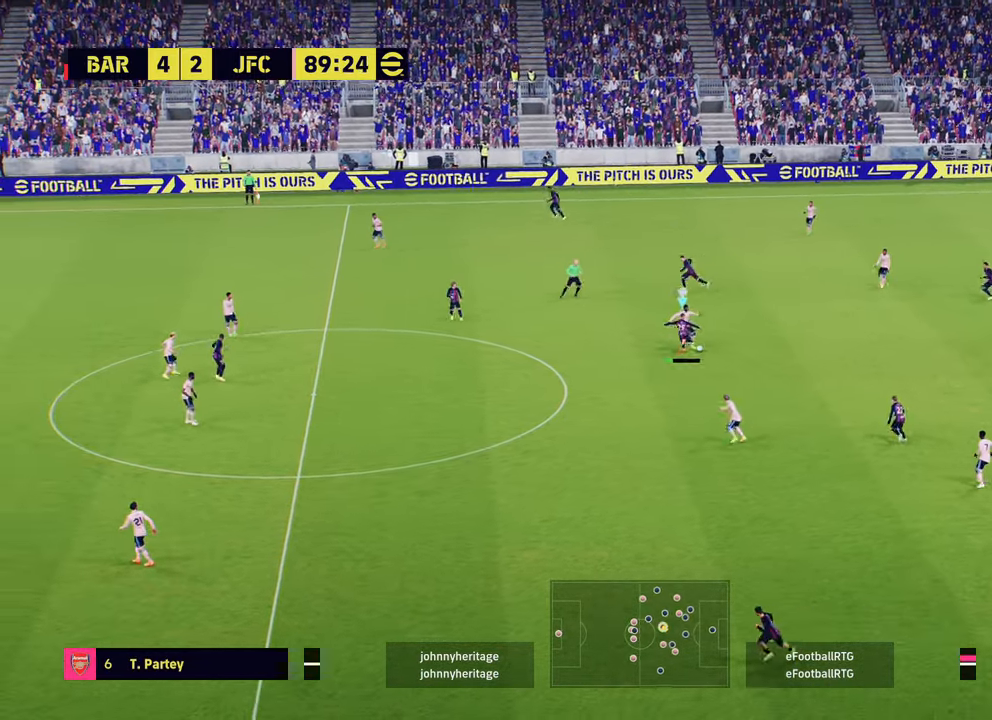
{"buttons": ["L1"], "left_stick": "up-left", "right_stick": "center", "events": [[367, "left_stick", "down-left"], [467, "L1", "down"], [484, "R2", "up"], [500, "left_stick", "up-left"]]}
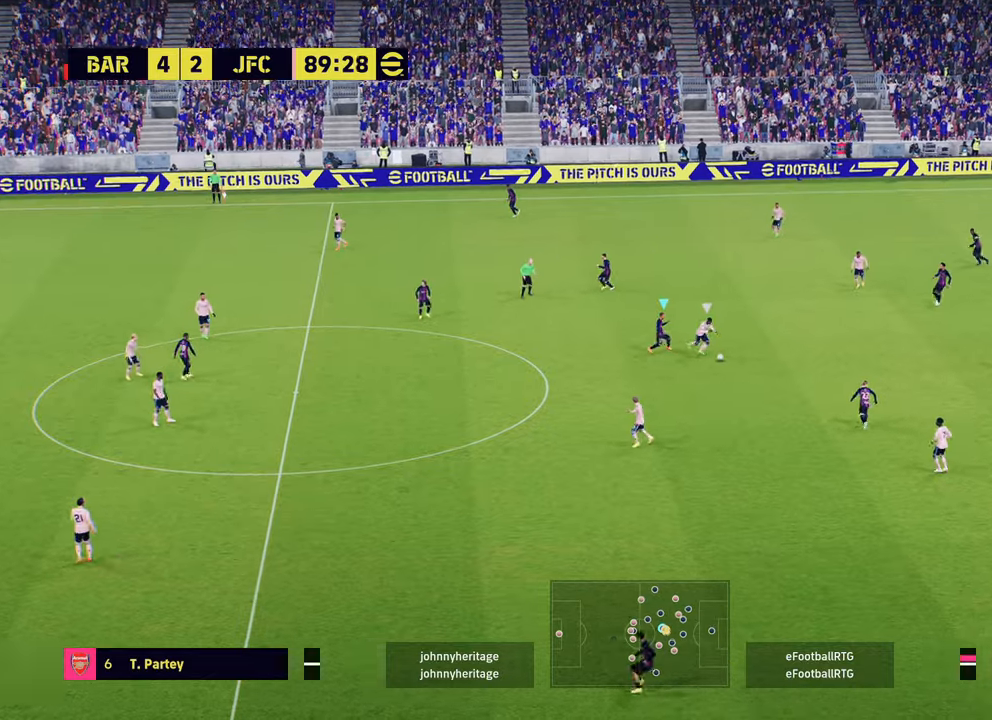
{"buttons": ["R2"], "left_stick": "up-right", "right_stick": "center", "events": [[84, "L1", "up"], [84, "R2", "down"], [117, "left_stick", "up-right"]]}
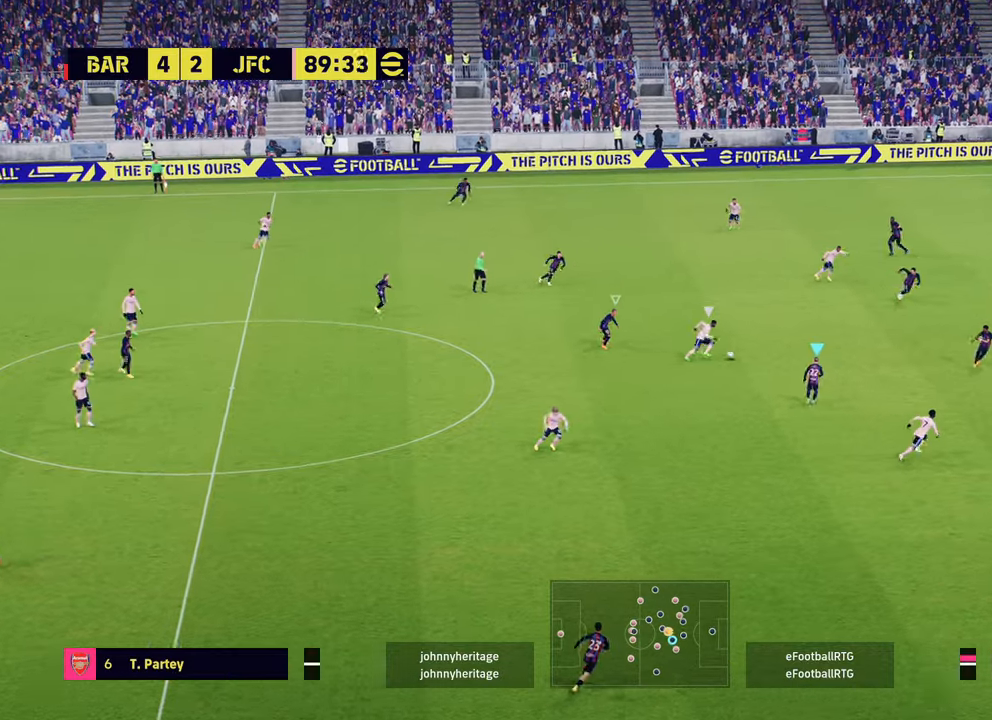
{"buttons": ["R1", "R2"], "left_stick": "up-right", "right_stick": "center", "events": [[217, "R1", "down"]]}
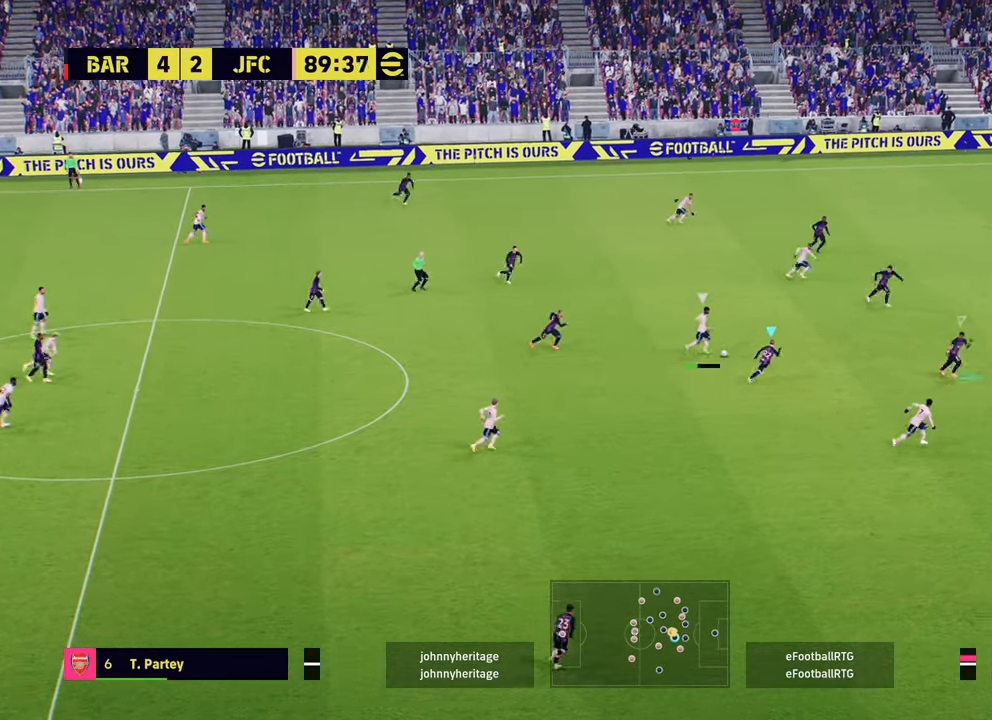
{"buttons": ["L2"], "left_stick": "up-right", "right_stick": "center", "events": [[267, "L2", "down"], [367, "R1", "up"], [450, "R2", "up"]]}
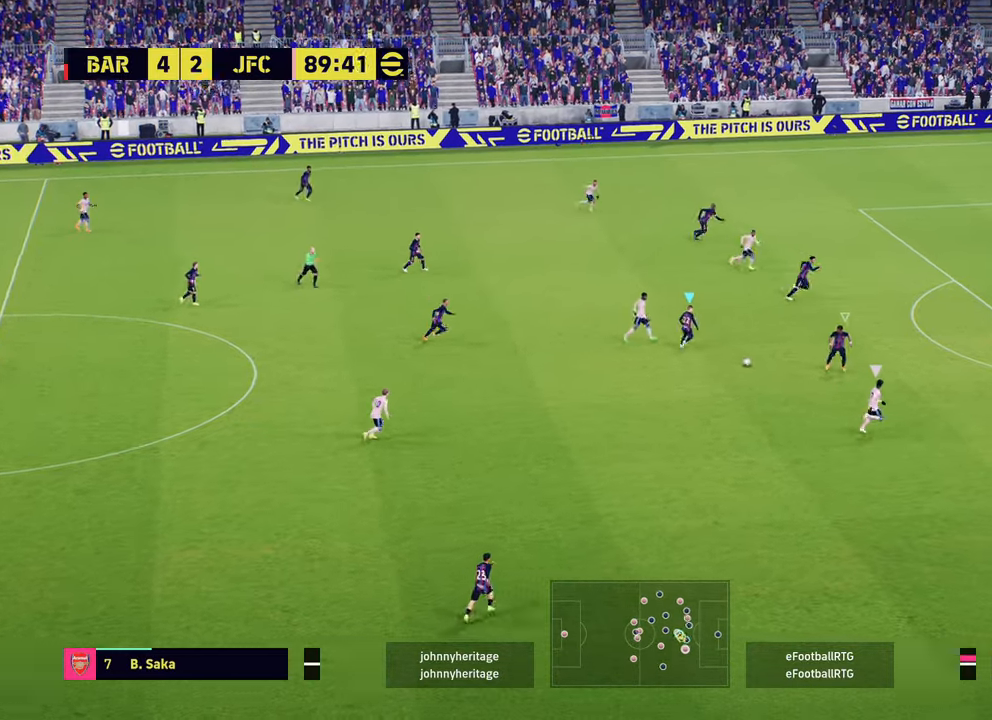
{"buttons": [], "left_stick": "down-left", "right_stick": "center", "events": [[100, "left_stick", "down-right"], [117, "L2", "up"], [200, "R2", "down"], [384, "R2", "up"], [401, "left_stick", "down-left"]]}
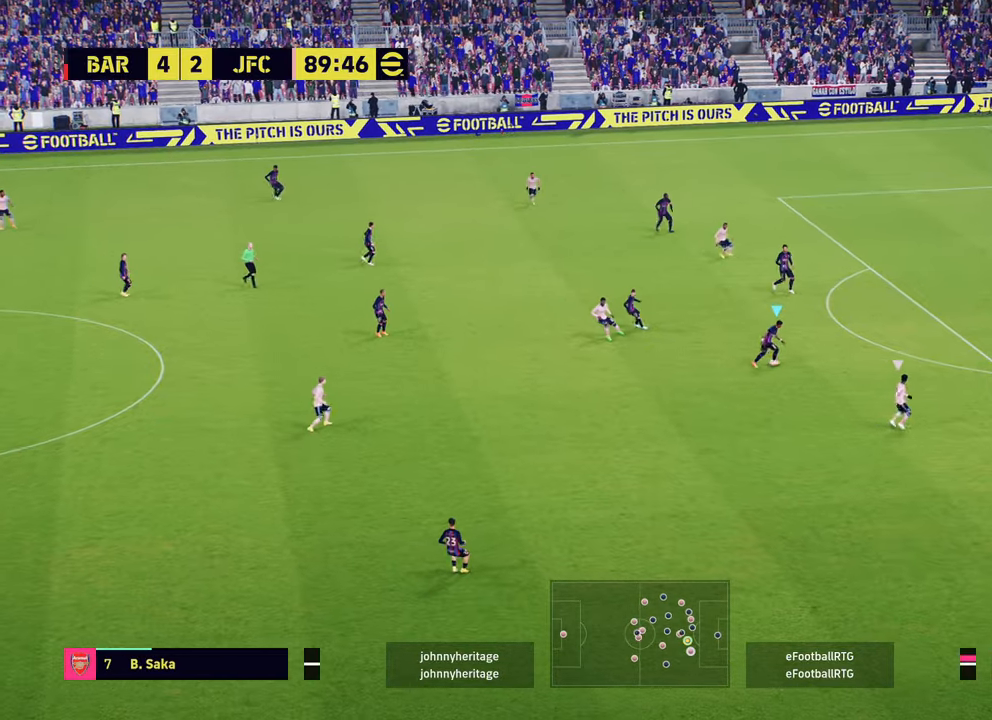
{"buttons": [], "left_stick": "down-left", "right_stick": "center", "events": []}
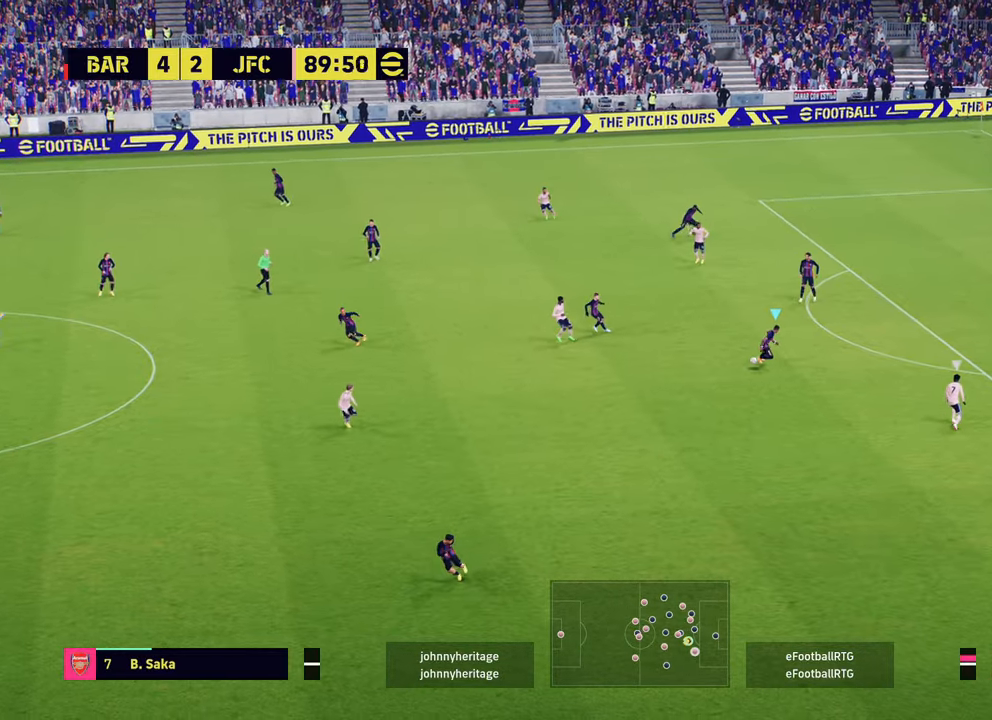
{"buttons": [], "left_stick": "down-left", "right_stick": "center", "events": []}
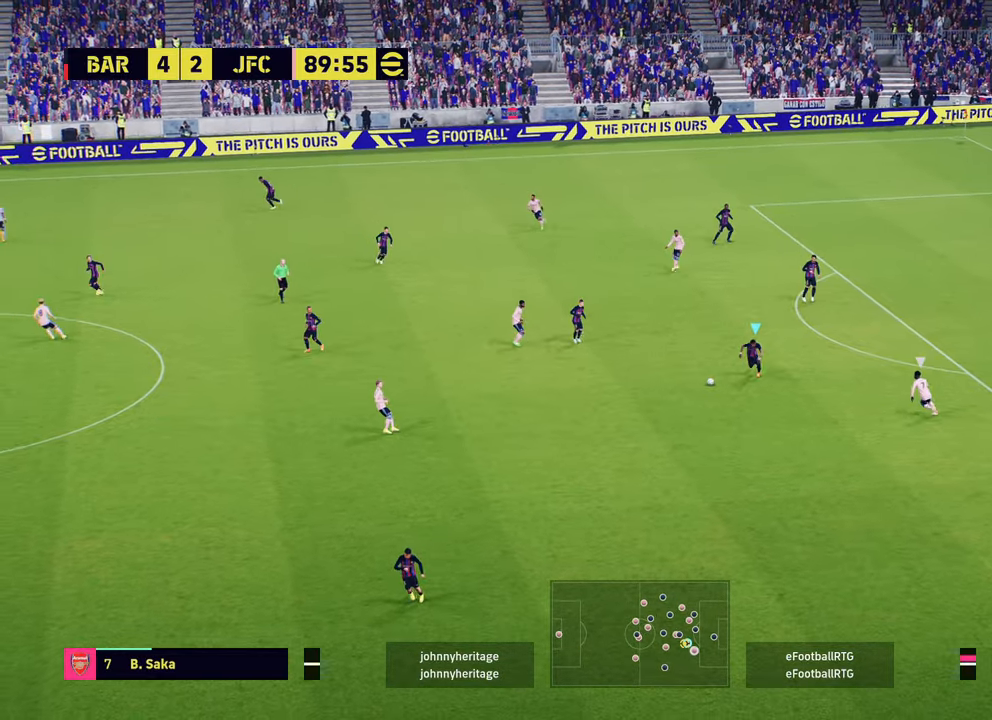
{"buttons": [], "left_stick": "down-left", "right_stick": "center", "events": [[116, "TRIANGLE", "down"], [333, "TRIANGLE", "up"]]}
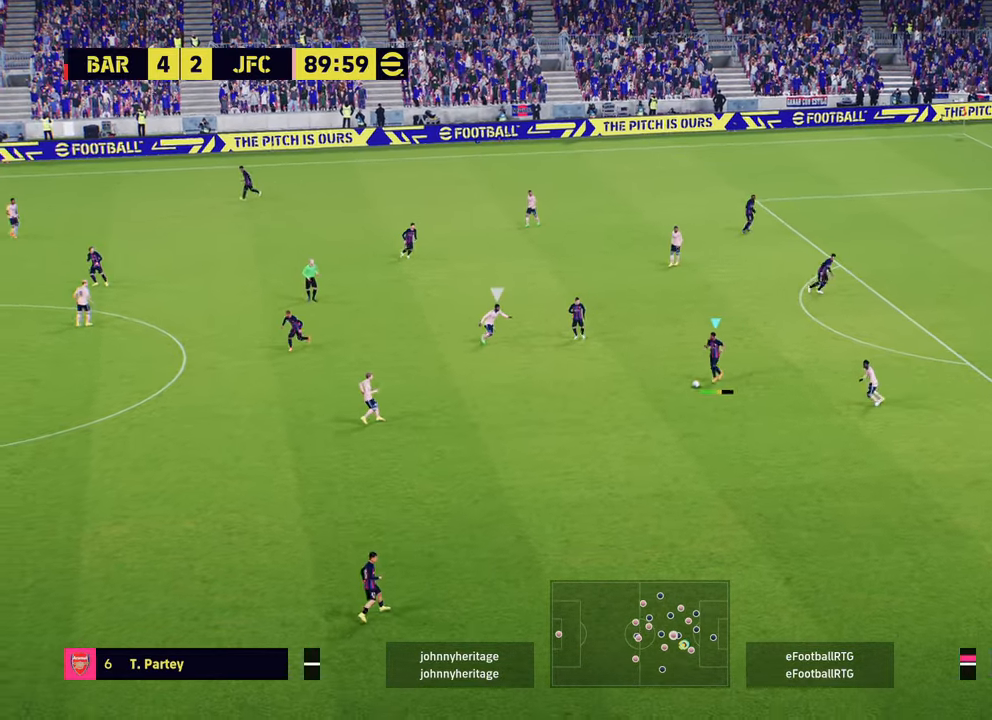
{"buttons": [], "left_stick": "down-left", "right_stick": "center", "events": []}
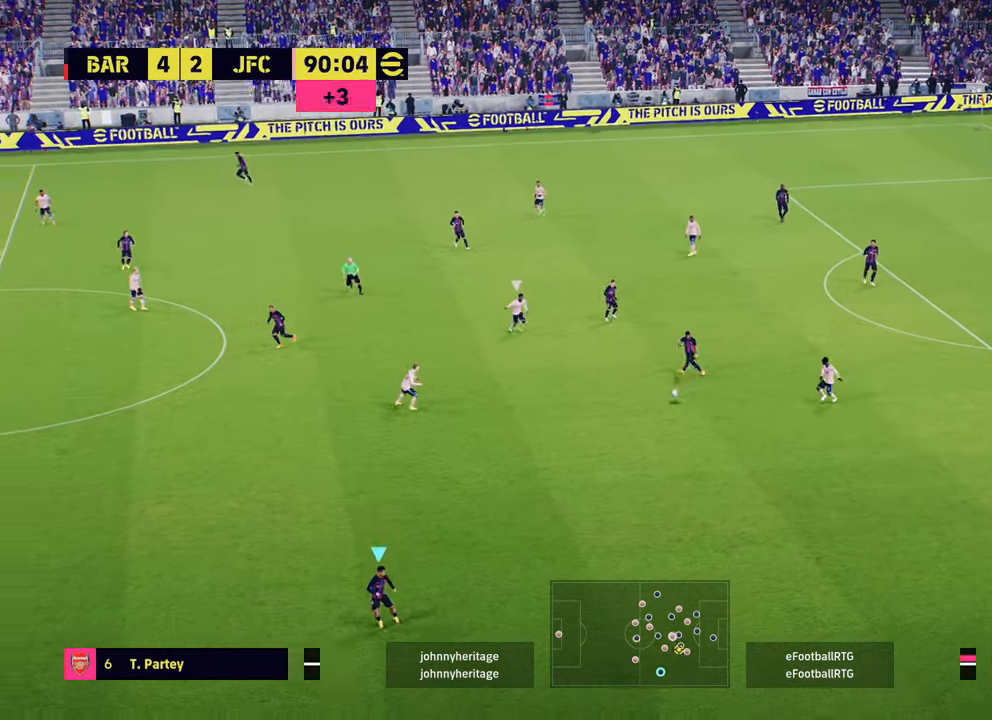
{"buttons": [], "left_stick": "up-left", "right_stick": "center", "events": [[50, "left_stick", "left"], [433, "left_stick", "up-left"]]}
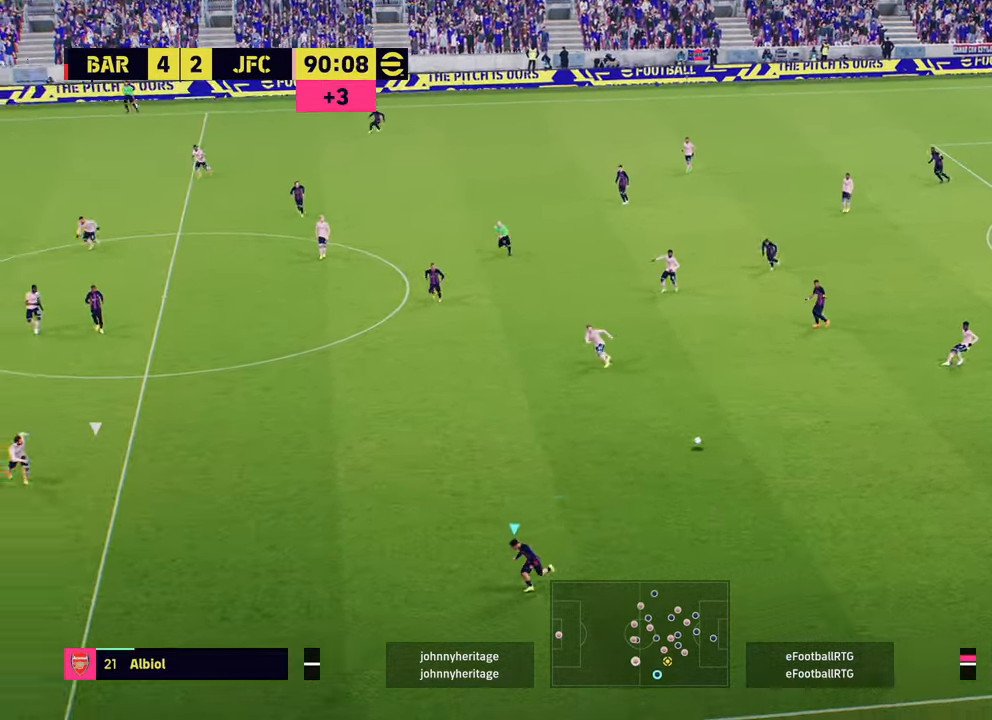
{"buttons": [], "left_stick": "up-left", "right_stick": "center", "events": []}
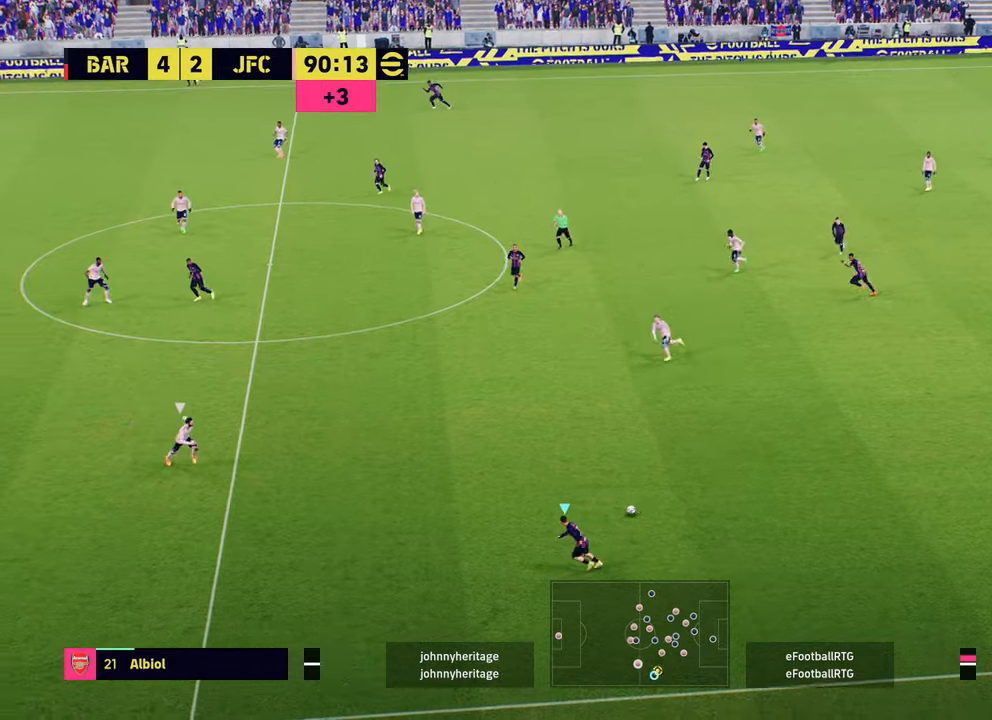
{"buttons": ["L1"], "left_stick": "up-left", "right_stick": "center", "events": [[217, "L1", "down"], [267, "CROSS", "down"], [417, "CROSS", "up"]]}
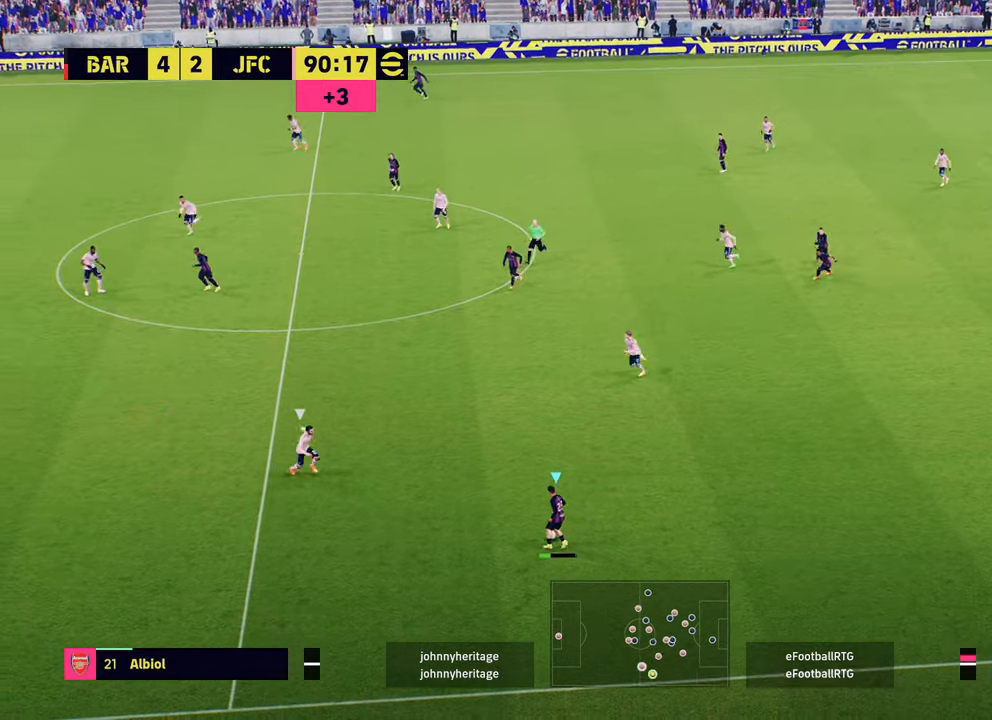
{"buttons": ["R2"], "left_stick": "down", "right_stick": "center", "events": [[150, "L1", "up"], [167, "left_stick", "center"], [367, "R2", "down"], [367, "left_stick", "down-right"], [467, "left_stick", "down"]]}
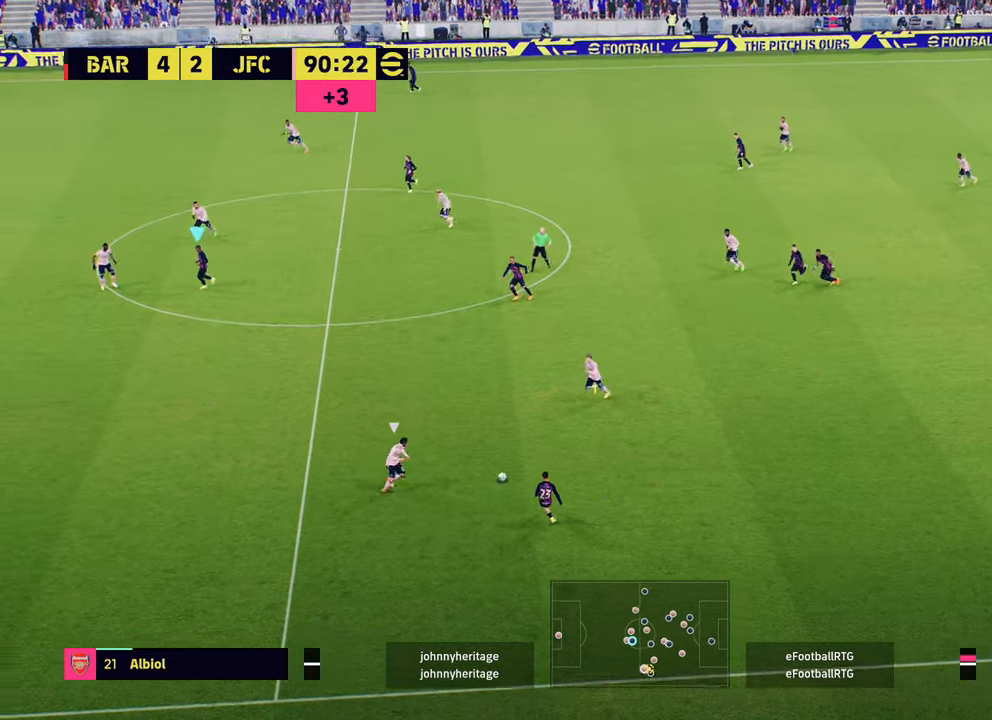
{"buttons": ["R2"], "left_stick": "down-right", "right_stick": "center", "events": [[150, "left_stick", "down-right"]]}
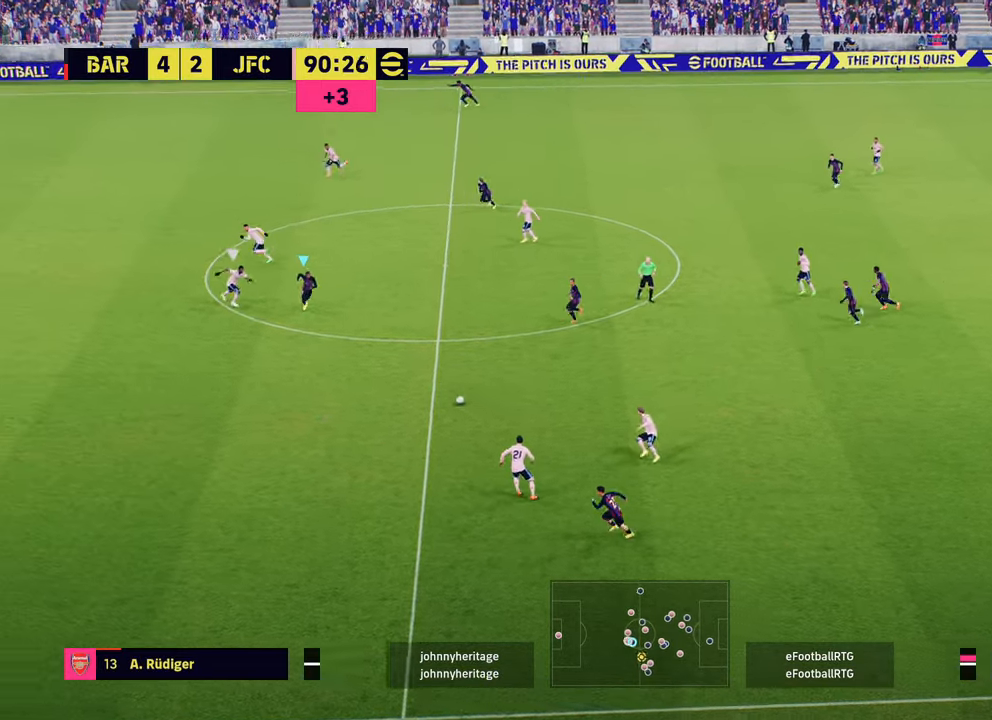
{"buttons": [], "left_stick": "center", "right_stick": "center", "events": [[17, "R2", "up"], [84, "left_stick", "right"], [167, "CROSS", "down"], [200, "L1", "down"], [217, "CROSS", "up"], [300, "L1", "up"], [334, "left_stick", "center"]]}
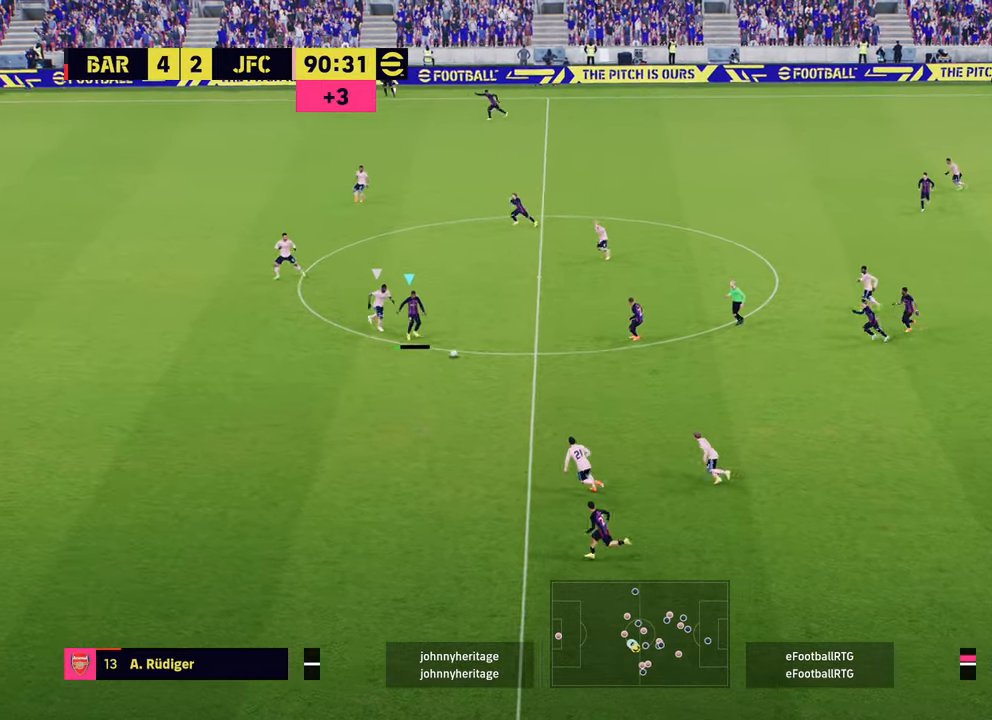
{"buttons": ["CROSS"], "left_stick": "up-left", "right_stick": "center", "events": [[33, "left_stick", "up-left"], [367, "CROSS", "down"]]}
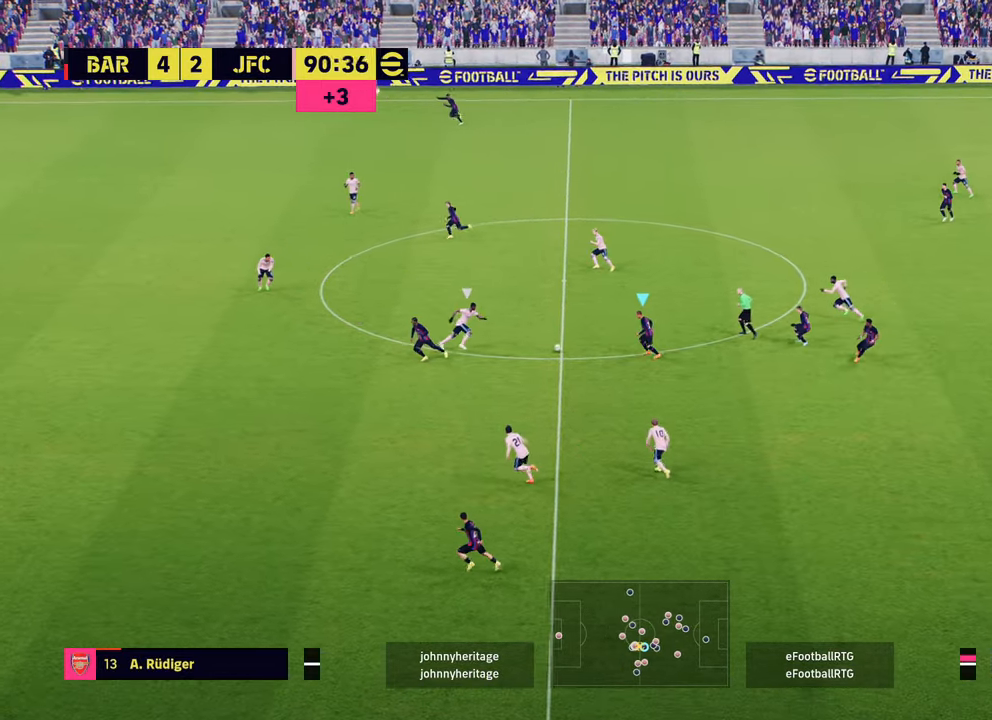
{"buttons": ["R2"], "left_stick": "down-left", "right_stick": "center", "events": [[33, "CROSS", "up"], [217, "left_stick", "down-left"], [250, "R2", "down"]]}
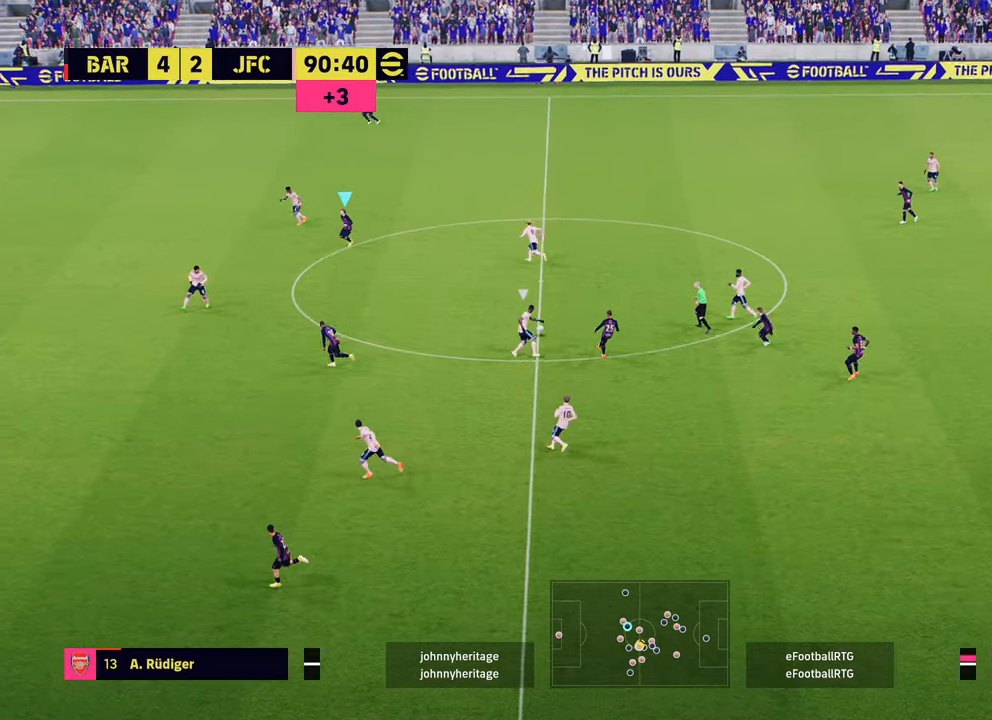
{"buttons": ["R2"], "left_stick": "down-left", "right_stick": "center", "events": [[200, "TRIANGLE", "down"], [450, "TRIANGLE", "up"]]}
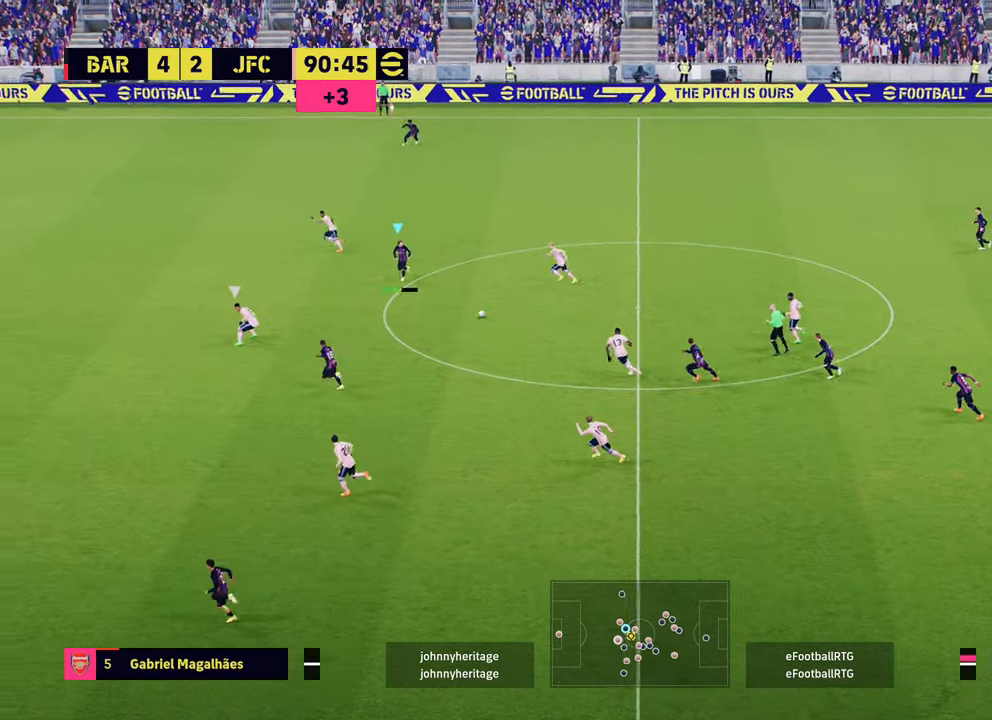
{"buttons": ["R2"], "left_stick": "up-left", "right_stick": "center", "events": [[300, "left_stick", "left"], [401, "left_stick", "up-left"]]}
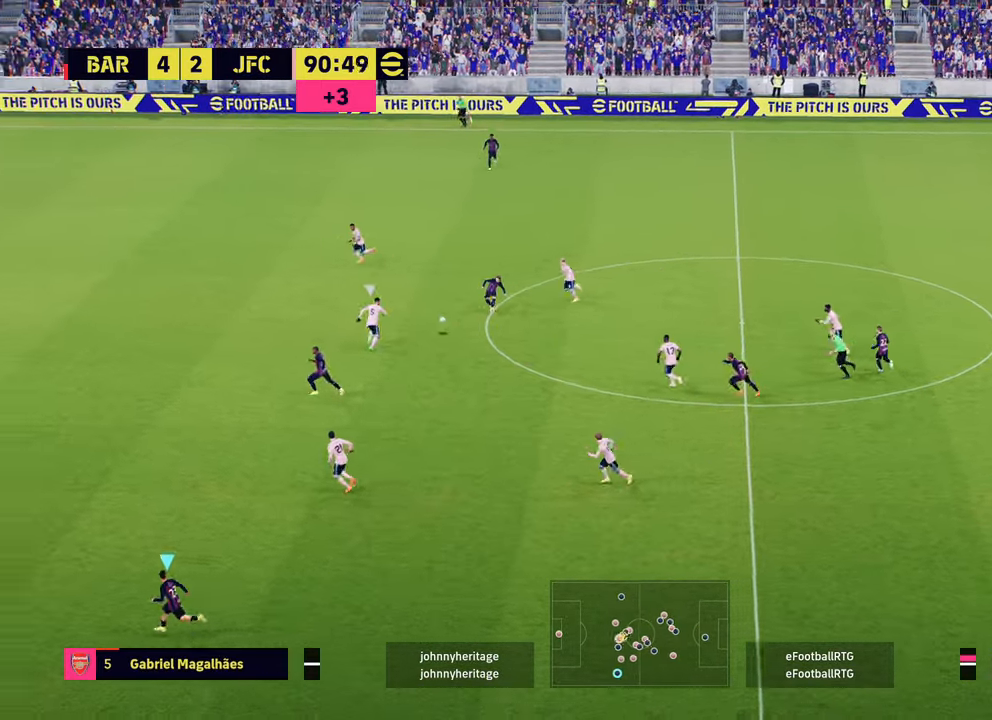
{"buttons": ["R2"], "left_stick": "up-left", "right_stick": "center", "events": []}
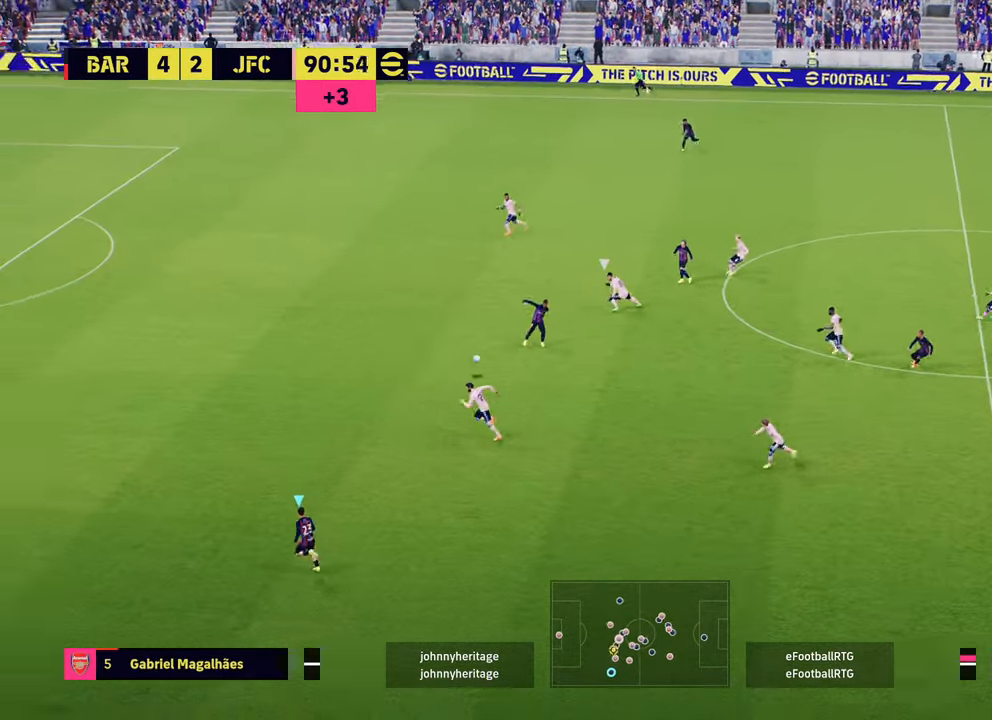
{"buttons": ["R2"], "left_stick": "up-left", "right_stick": "center", "events": []}
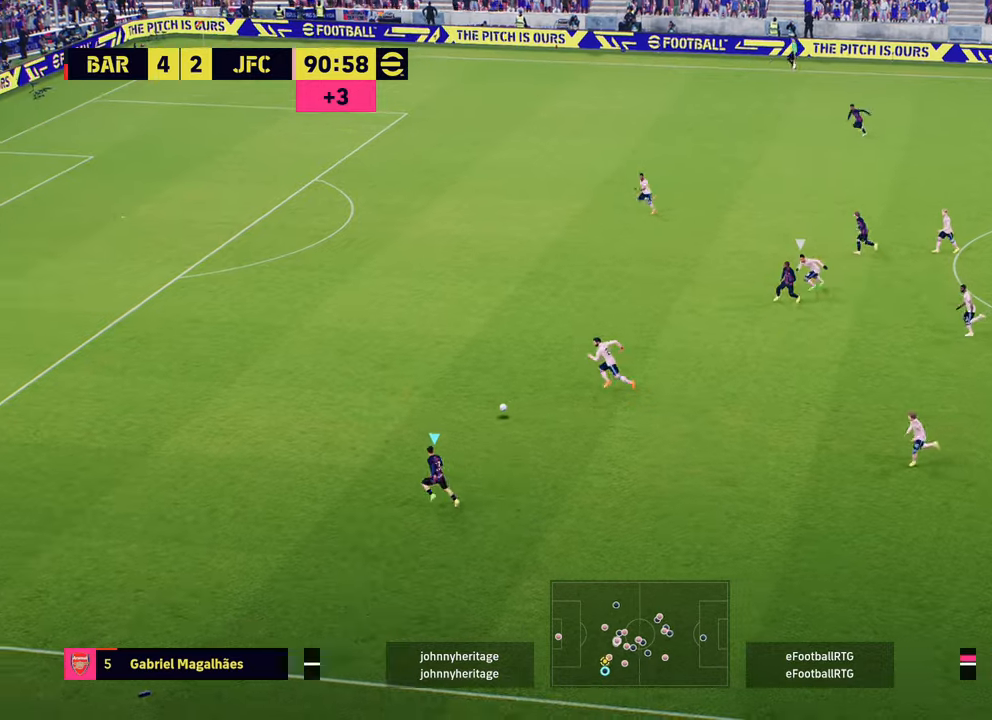
{"buttons": ["R2"], "left_stick": "up-left", "right_stick": "center", "events": []}
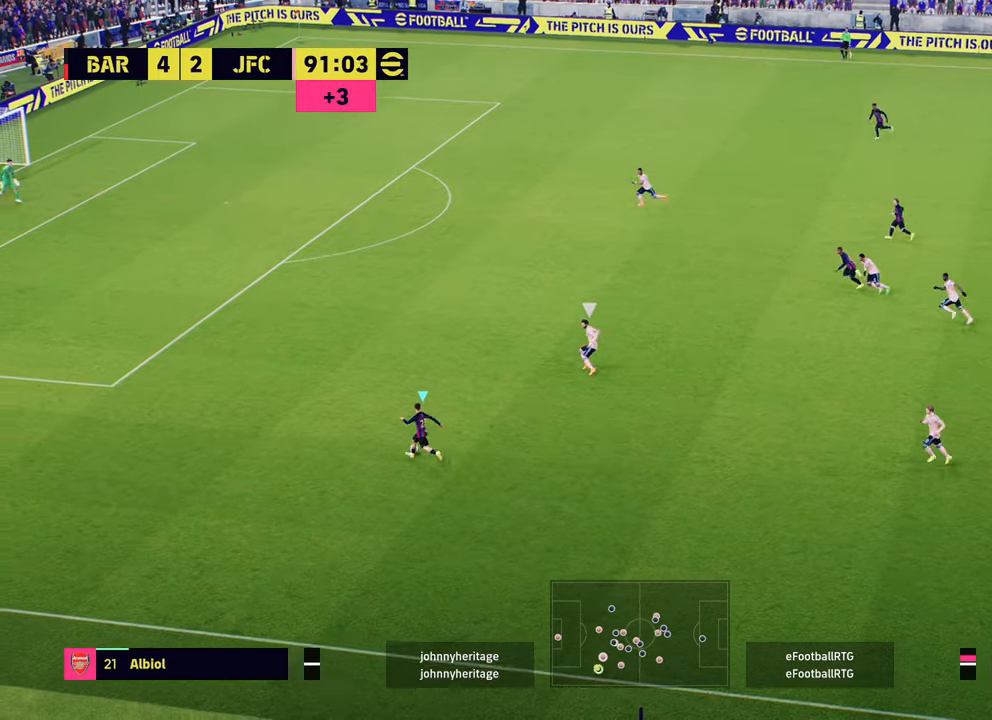
{"buttons": ["R2"], "left_stick": "up-left", "right_stick": "center", "events": [[67, "R2", "up"], [350, "R2", "down"]]}
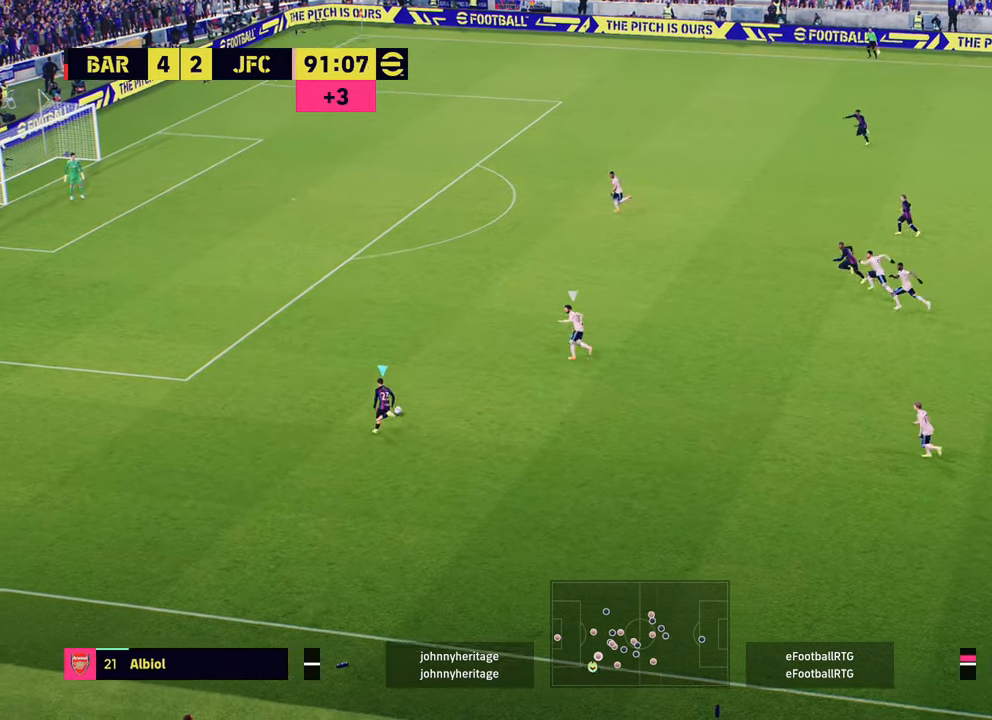
{"buttons": [], "left_stick": "up-left", "right_stick": "center", "events": [[283, "R2", "up"]]}
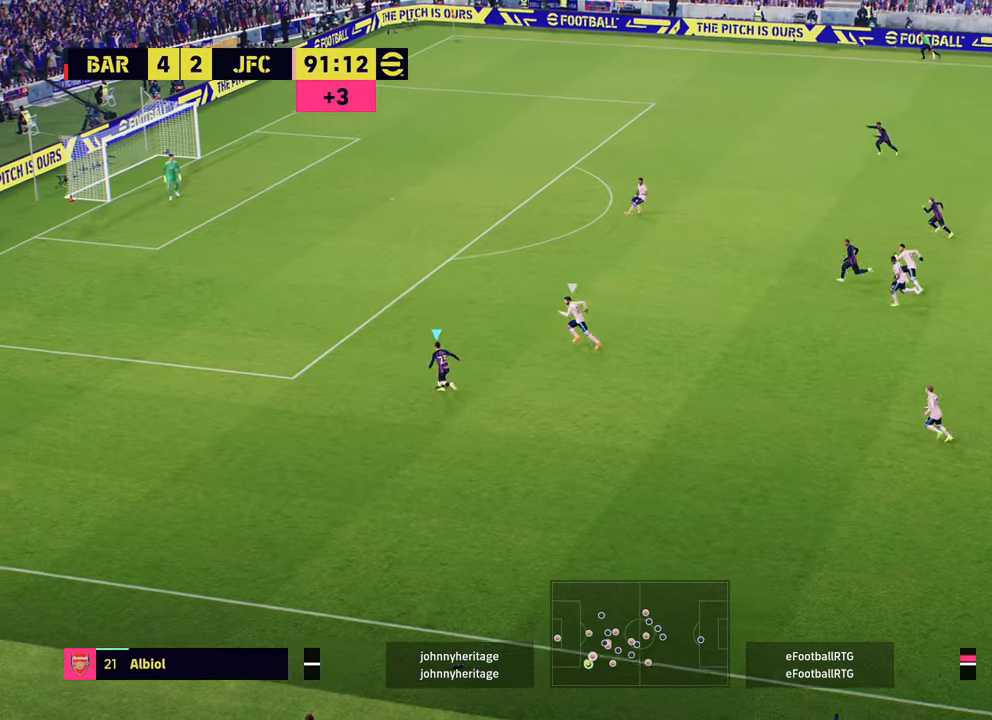
{"buttons": [], "left_stick": "up", "right_stick": "center", "events": [[117, "left_stick", "center"], [134, "right_stick", "up-left"], [284, "left_stick", "up"], [467, "right_stick", "center"]]}
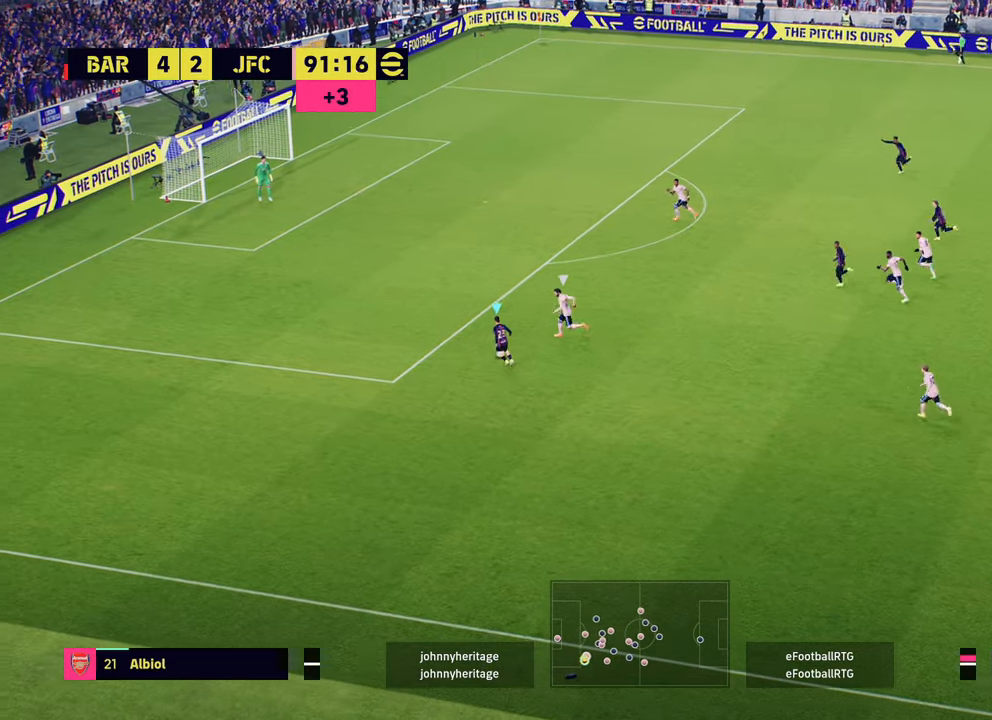
{"buttons": [], "left_stick": "up", "right_stick": "center", "events": []}